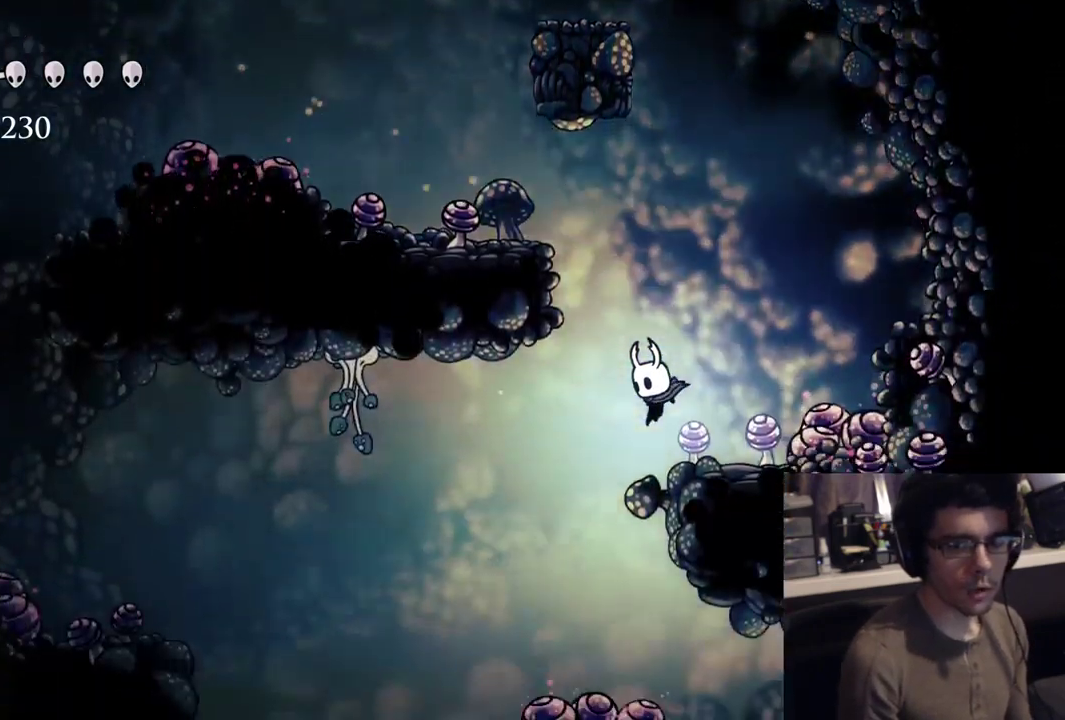
Gameplay with a controller (Xbox layout); each line is a JSON object with the inputs held at the frame after it. "events" lists button and stick changes between this image and that frame as [ms after this image, input, new state], when the widget could be followed in between.
{"buttons": ["X", "DPAD_LEFT"], "left_stick": "center", "right_stick": "center", "events": [[83, "R2", "down"], [100, "DPAD_UP", "down"], [117, "DPAD_LEFT", "down"], [300, "R2", "up"], [383, "X", "down"], [500, "DPAD_UP", "up"]]}
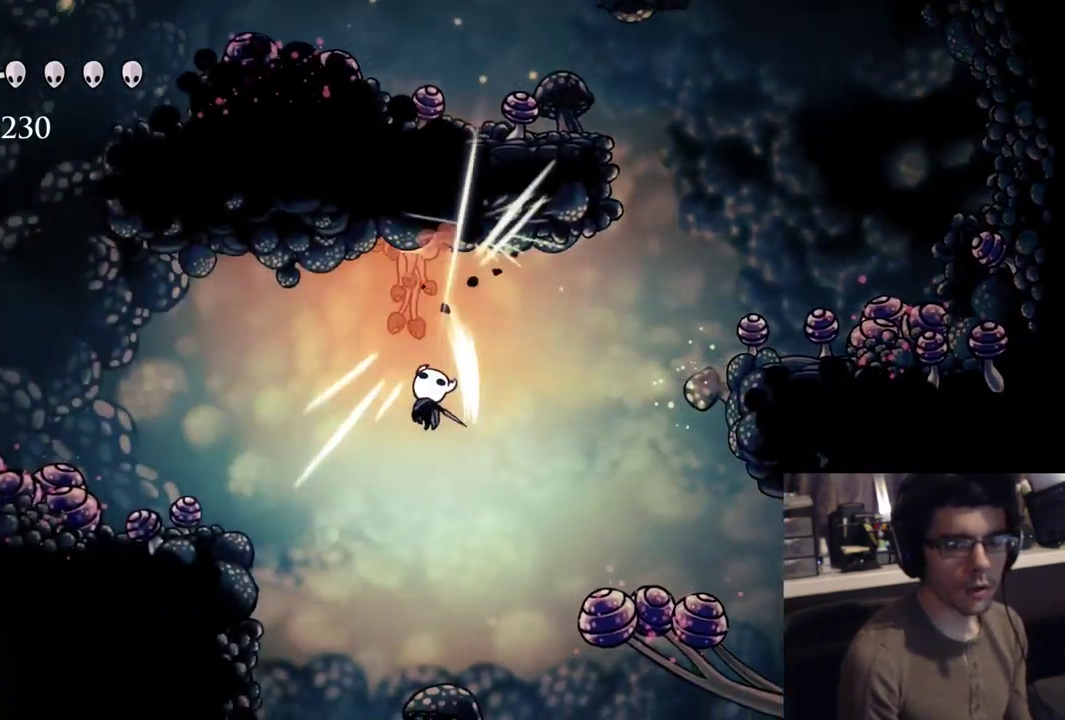
{"buttons": ["L2", "R2", "DPAD_LEFT"], "left_stick": "center", "right_stick": "center", "events": [[17, "DPAD_LEFT", "up"], [100, "X", "up"], [333, "L2", "down"], [467, "DPAD_LEFT", "down"], [500, "R2", "down"]]}
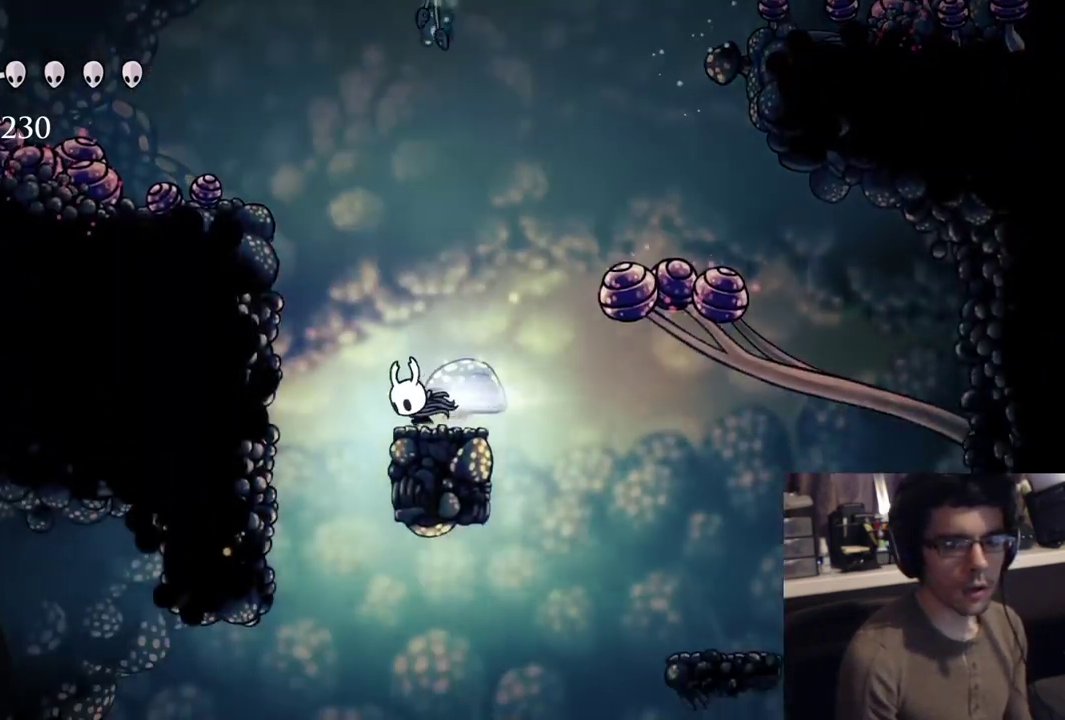
{"buttons": ["DPAD_DOWN"], "left_stick": "center", "right_stick": "center", "events": [[233, "DPAD_LEFT", "up"], [233, "R2", "up"], [467, "L2", "up"], [483, "DPAD_DOWN", "down"]]}
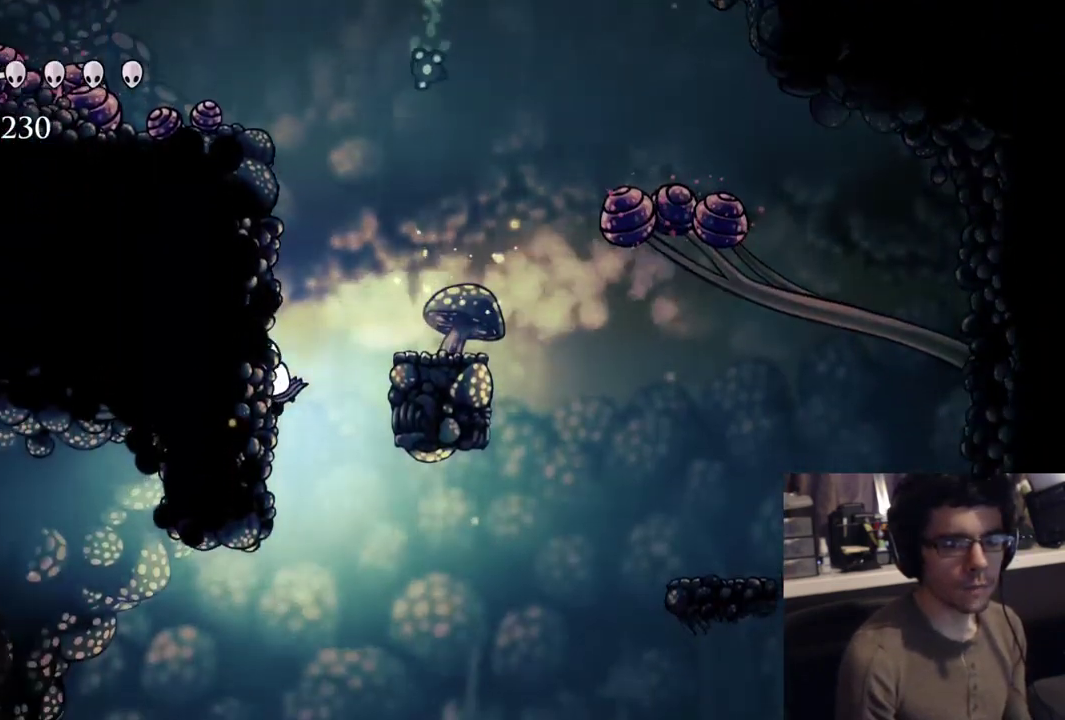
{"buttons": ["DPAD_DOWN"], "left_stick": "center", "right_stick": "center", "events": []}
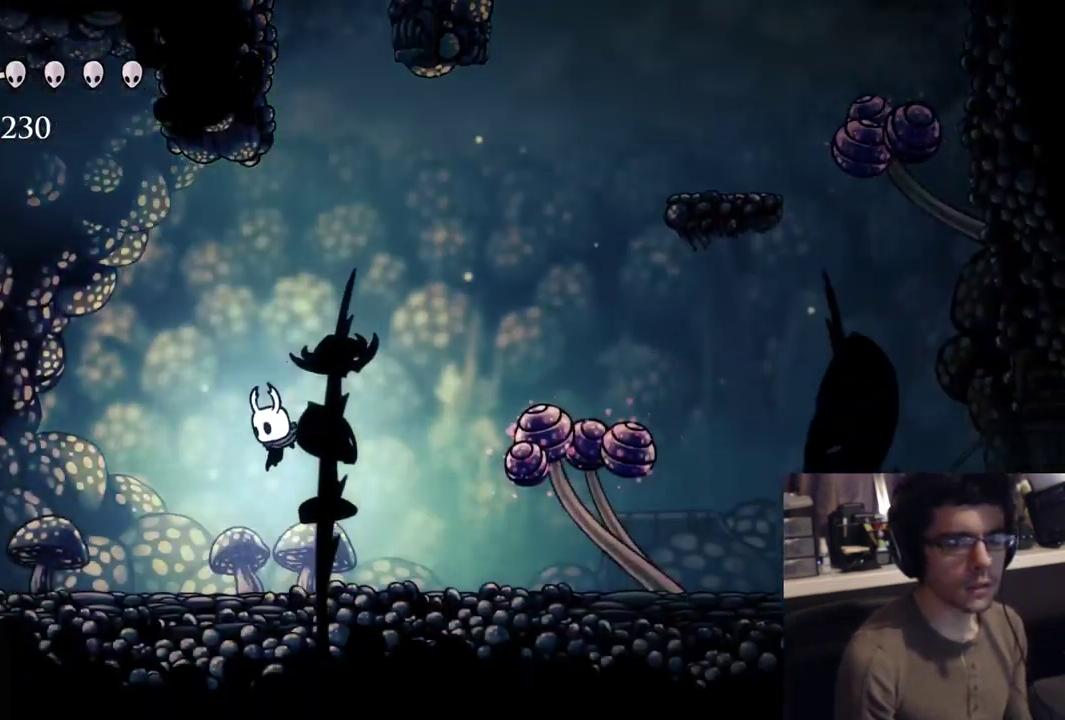
{"buttons": ["DPAD_DOWN"], "left_stick": "center", "right_stick": "center", "events": []}
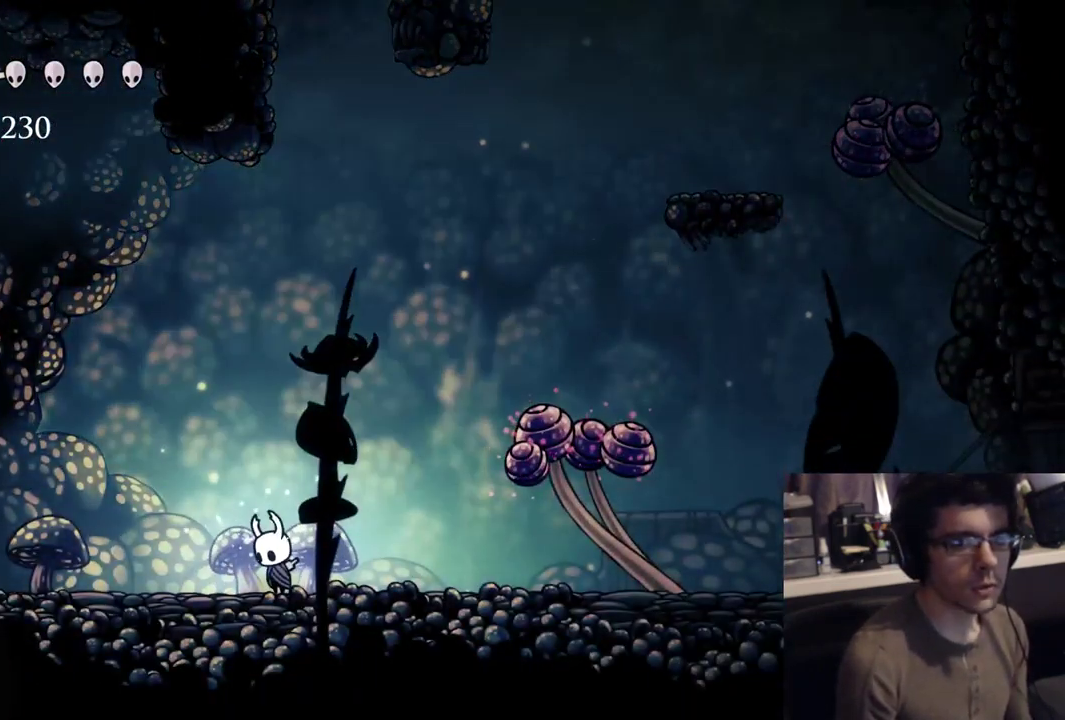
{"buttons": ["DPAD_DOWN"], "left_stick": "center", "right_stick": "center", "events": []}
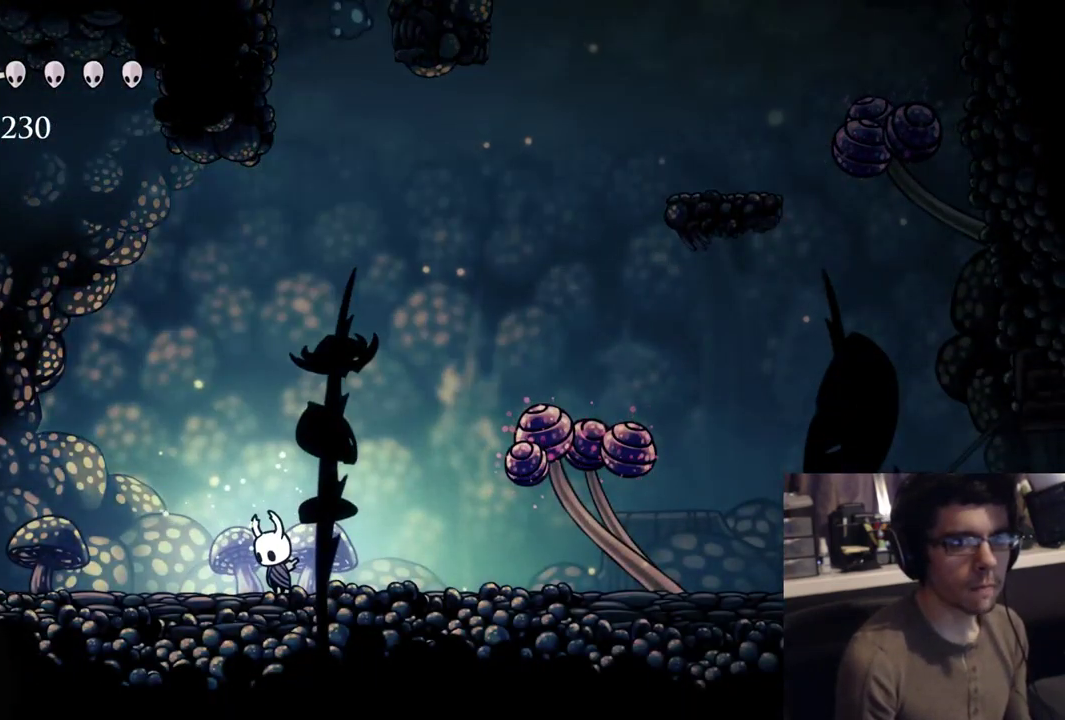
{"buttons": ["DPAD_DOWN"], "left_stick": "center", "right_stick": "center", "events": []}
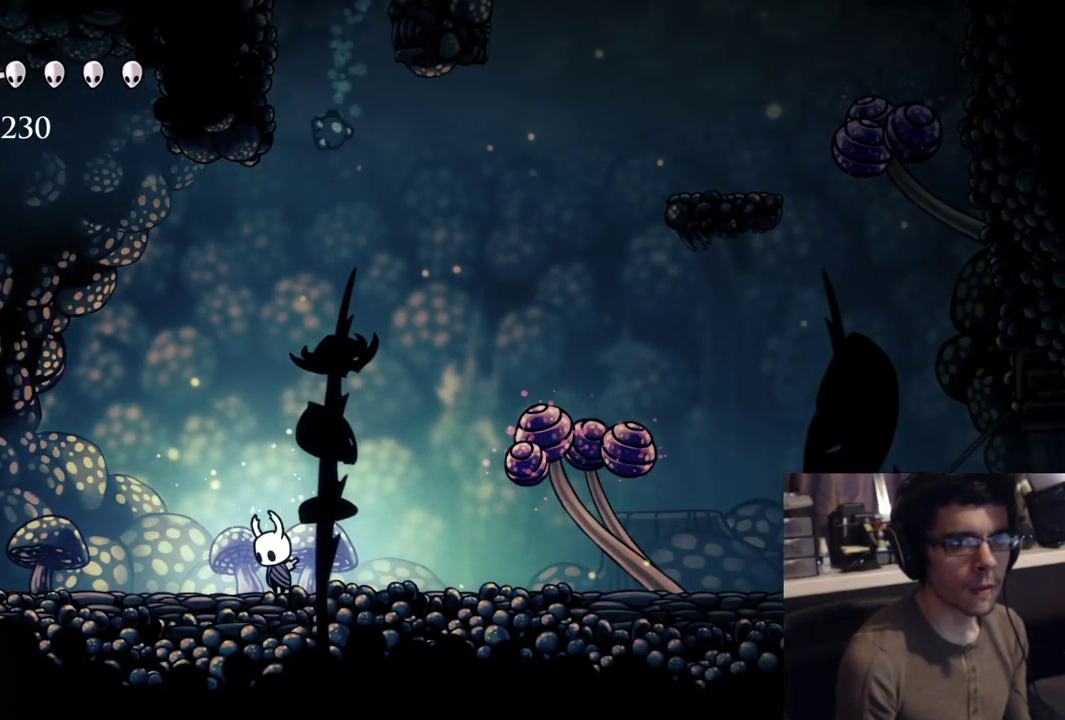
{"buttons": ["A", "DPAD_DOWN"], "left_stick": "center", "right_stick": "center", "events": [[383, "A", "down"]]}
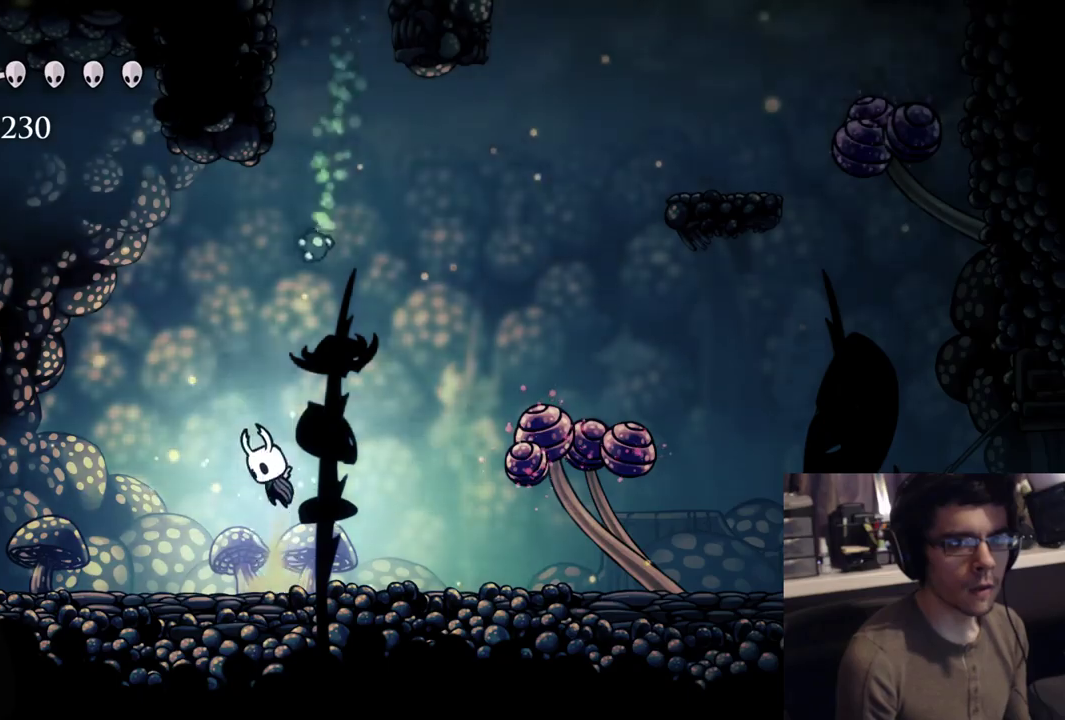
{"buttons": ["A", "X", "DPAD_DOWN", "DPAD_LEFT"], "left_stick": "center", "right_stick": "center", "events": [[383, "X", "down"], [417, "DPAD_LEFT", "down"]]}
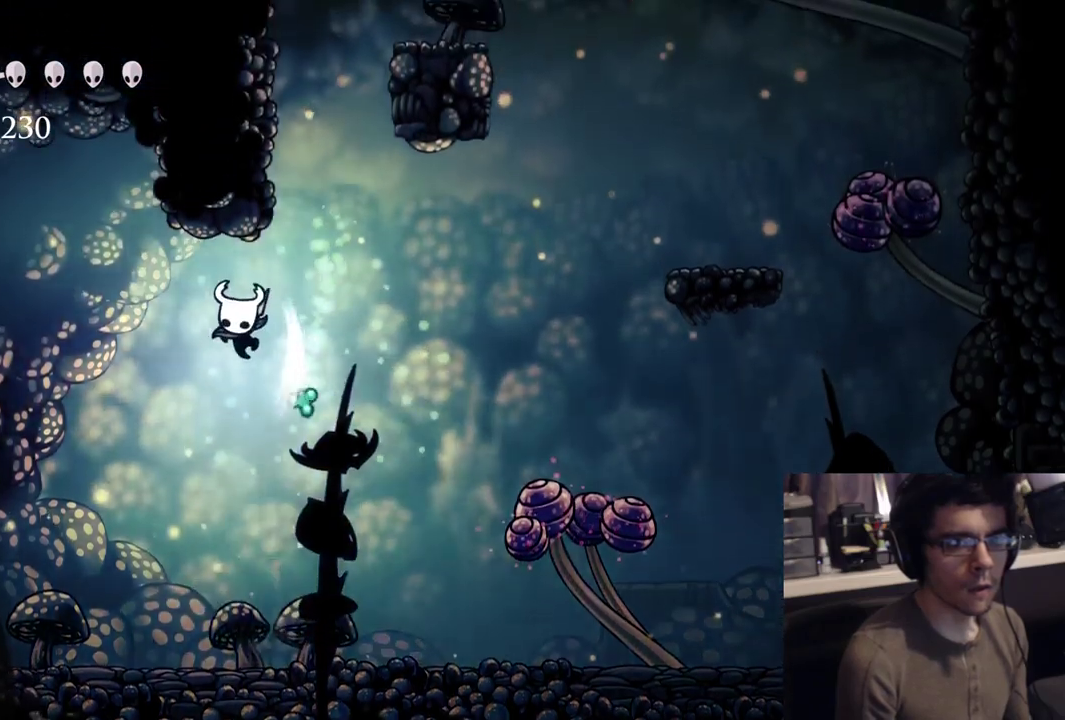
{"buttons": ["A", "X", "Y", "R1", "DPAD_DOWN", "DPAD_LEFT"], "left_stick": "center", "right_stick": "center", "events": [[117, "X", "up"], [183, "DPAD_LEFT", "up"], [233, "X", "down"], [267, "Y", "down"], [317, "DPAD_LEFT", "down"], [317, "R1", "down"]]}
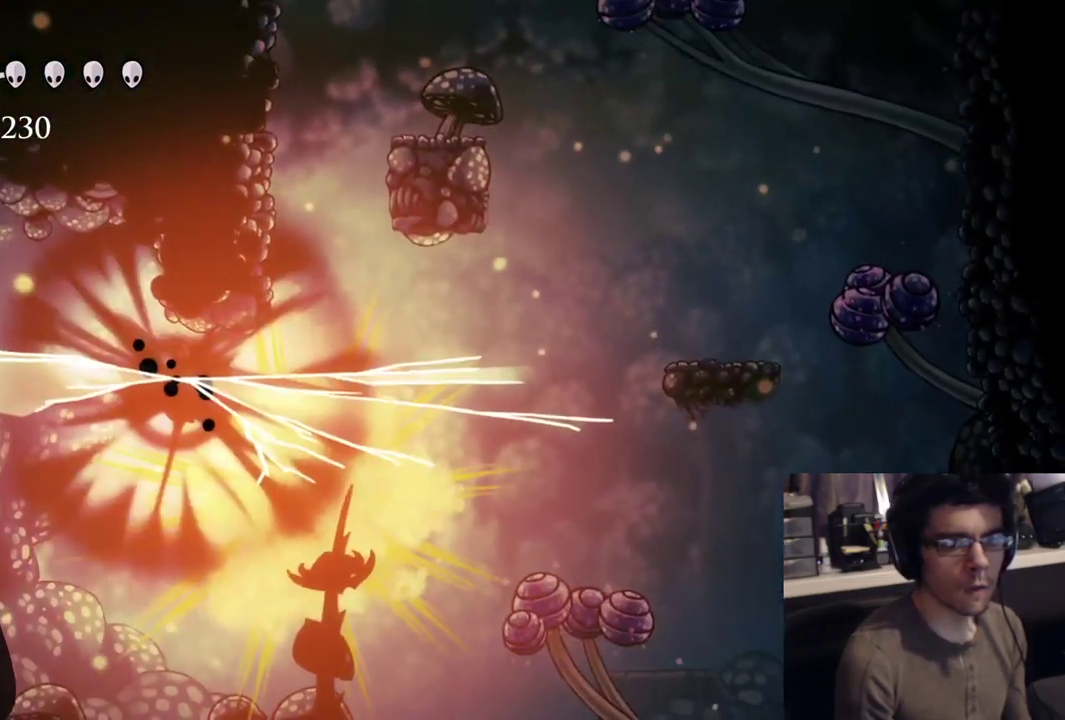
{"buttons": ["A", "R2", "DPAD_RIGHT"], "left_stick": "center", "right_stick": "center"}
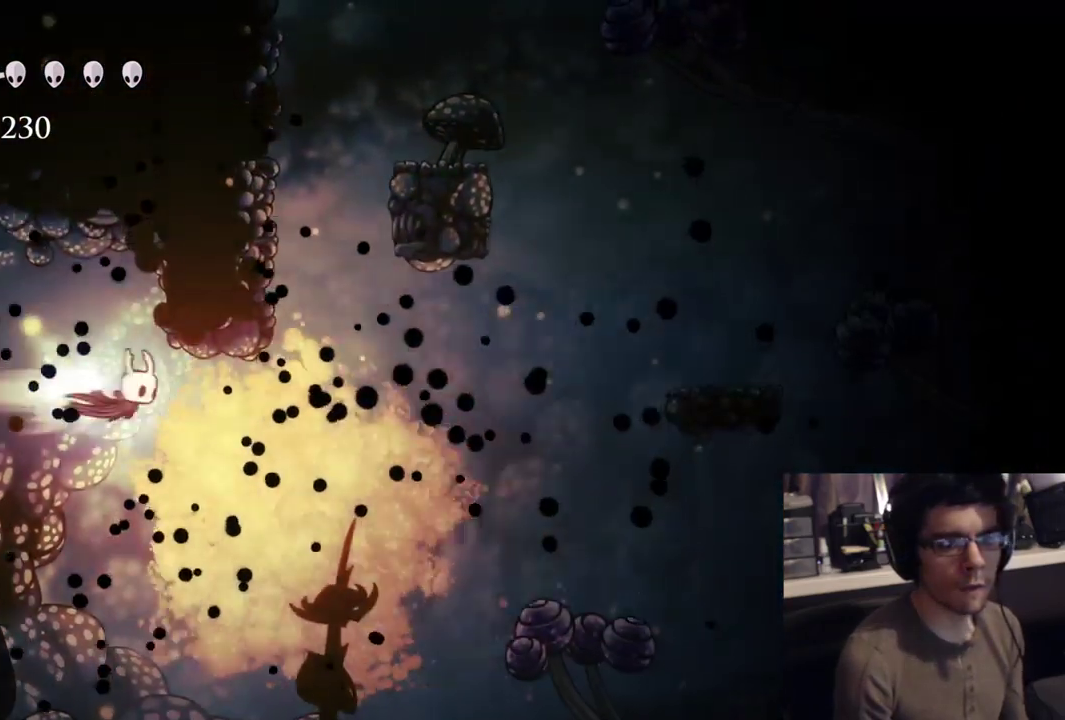
{"buttons": ["DPAD_DOWN", "DPAD_RIGHT"], "left_stick": "center", "right_stick": "center", "events": [[250, "R2", "up"], [317, "A", "up"], [367, "DPAD_DOWN", "down"]]}
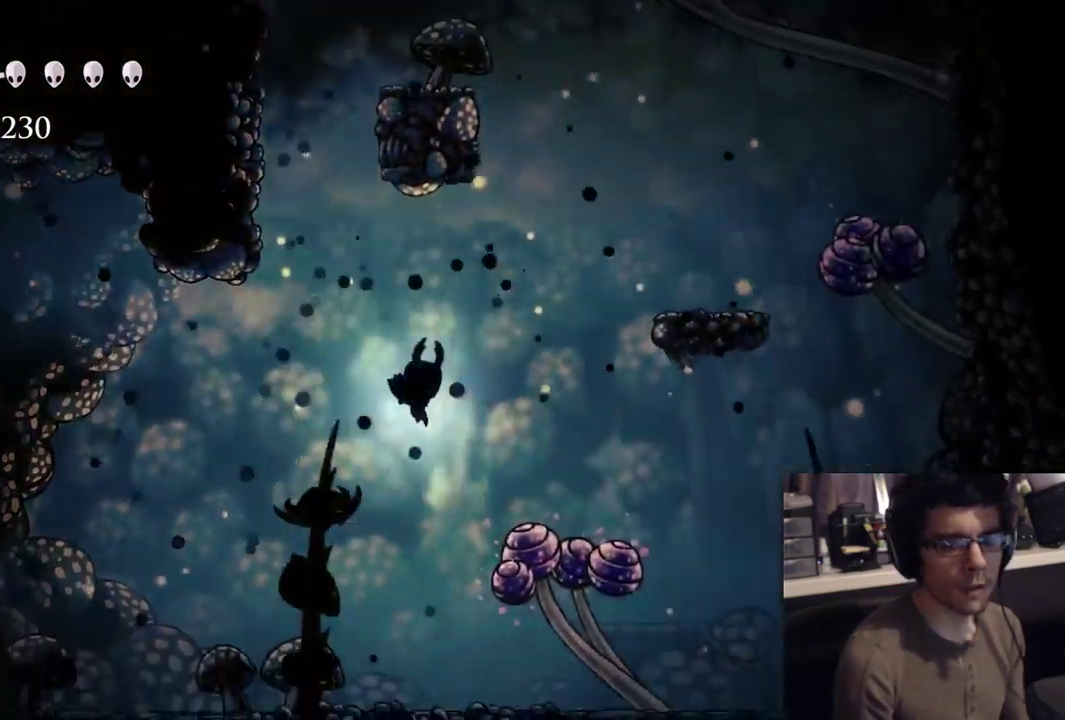
{"buttons": ["DPAD_RIGHT"], "left_stick": "center", "right_stick": "center", "events": [[83, "X", "down"], [333, "DPAD_DOWN", "up"], [350, "X", "up"]]}
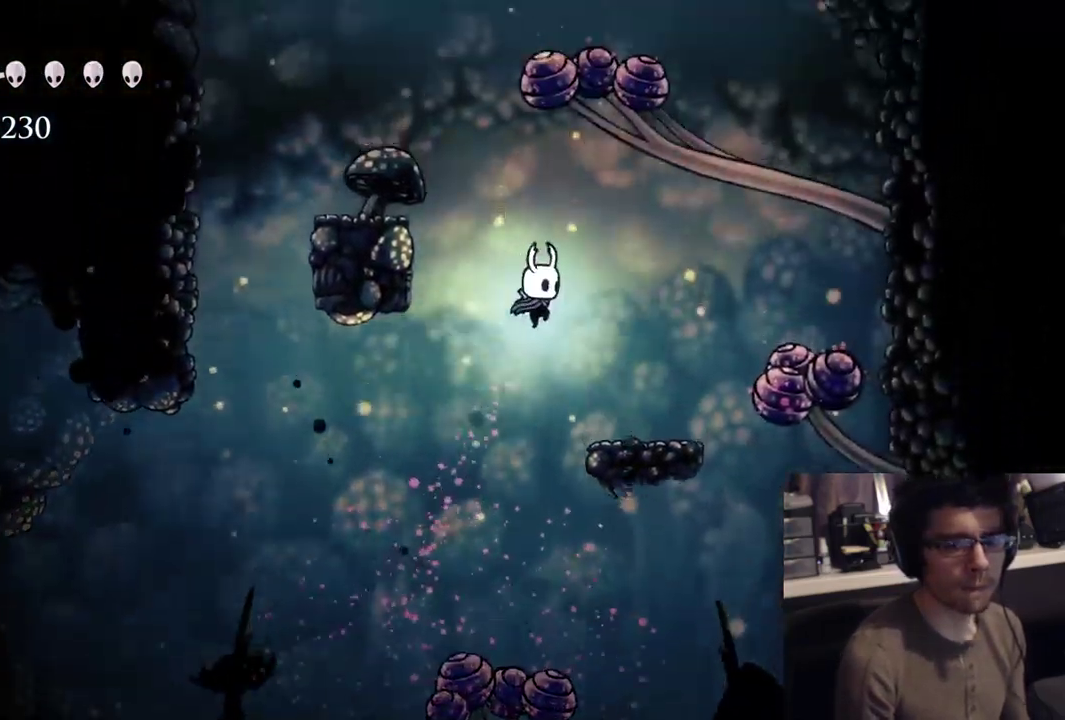
{"buttons": [], "left_stick": "center", "right_stick": "center", "events": [[250, "DPAD_RIGHT", "up"]]}
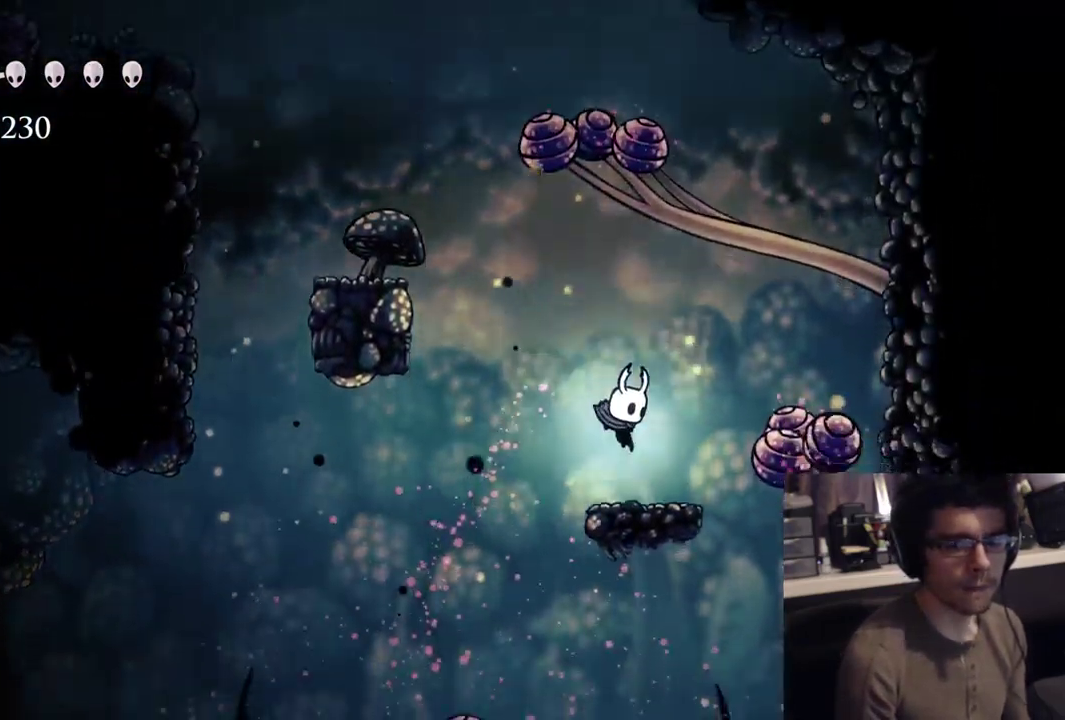
{"buttons": ["A", "DPAD_LEFT"], "left_stick": "center", "right_stick": "center", "events": [[33, "DPAD_LEFT", "down"], [83, "A", "down"]]}
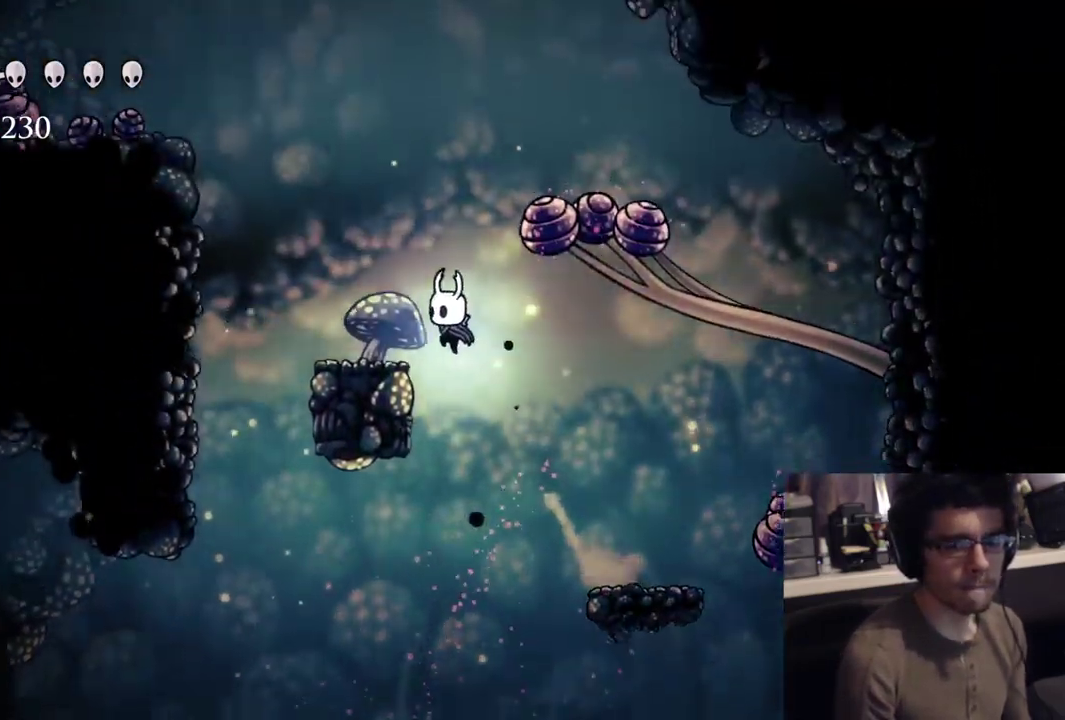
{"buttons": ["L2"], "left_stick": "center", "right_stick": "center", "events": [[217, "A", "up"], [300, "L2", "down"], [350, "DPAD_LEFT", "up"]]}
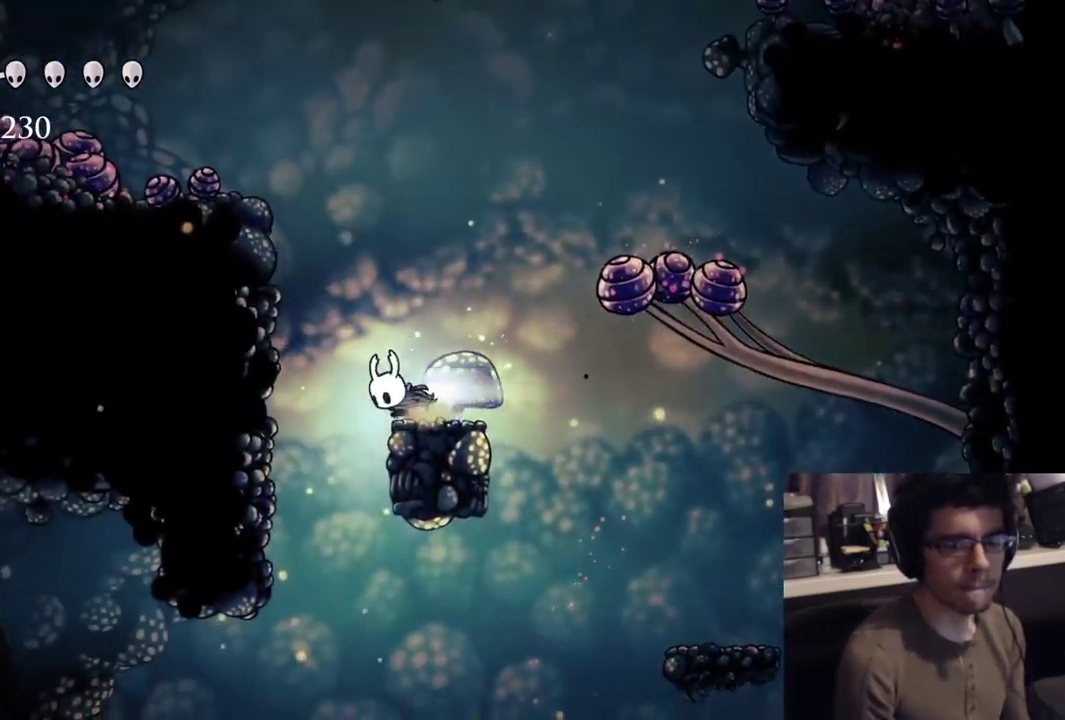
{"buttons": ["DPAD_DOWN"], "left_stick": "center", "right_stick": "center", "events": [[17, "R2", "down"], [250, "R2", "up"], [467, "L2", "up"], [483, "DPAD_DOWN", "down"]]}
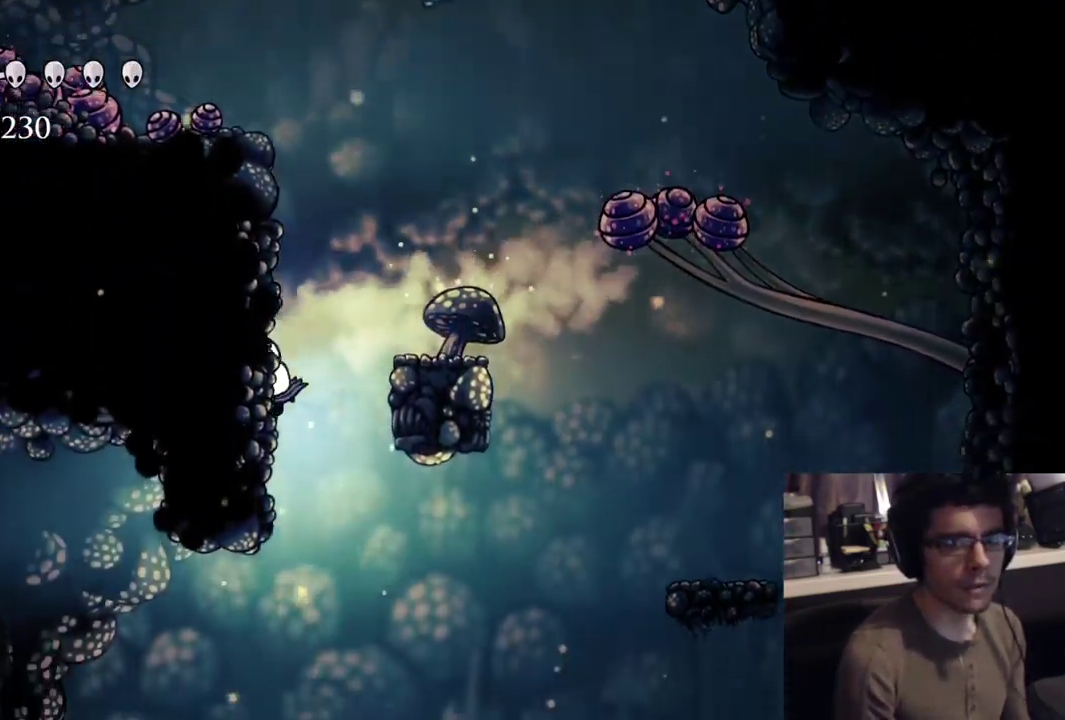
{"buttons": ["DPAD_DOWN"], "left_stick": "center", "right_stick": "center", "events": []}
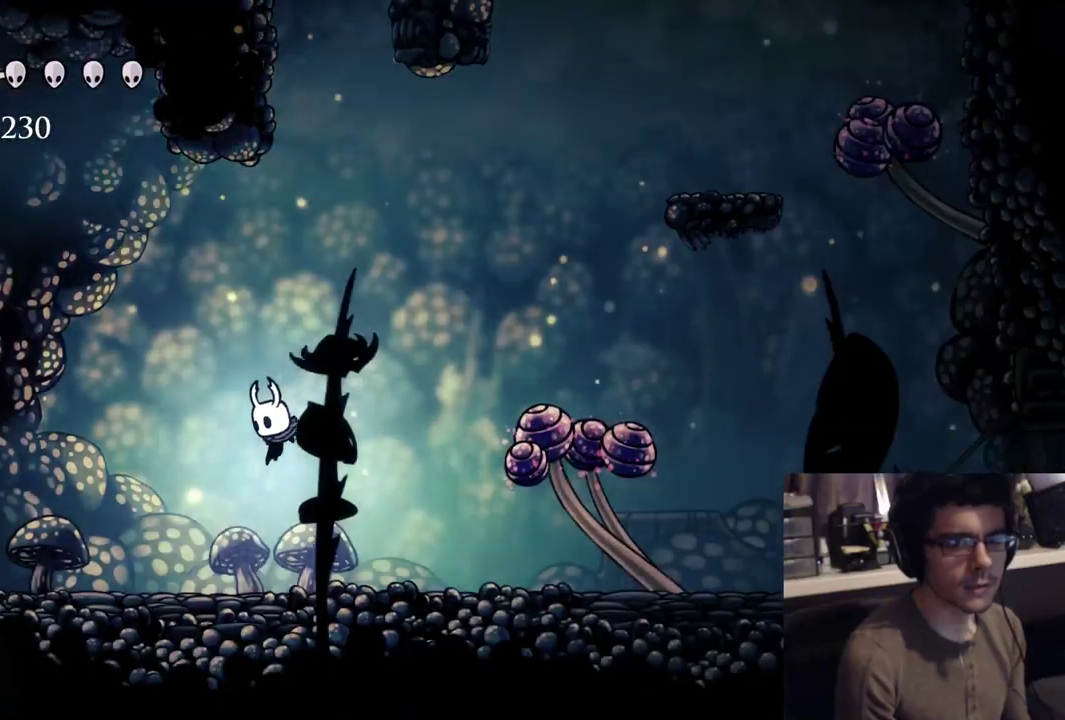
{"buttons": ["DPAD_DOWN"], "left_stick": "center", "right_stick": "center", "events": []}